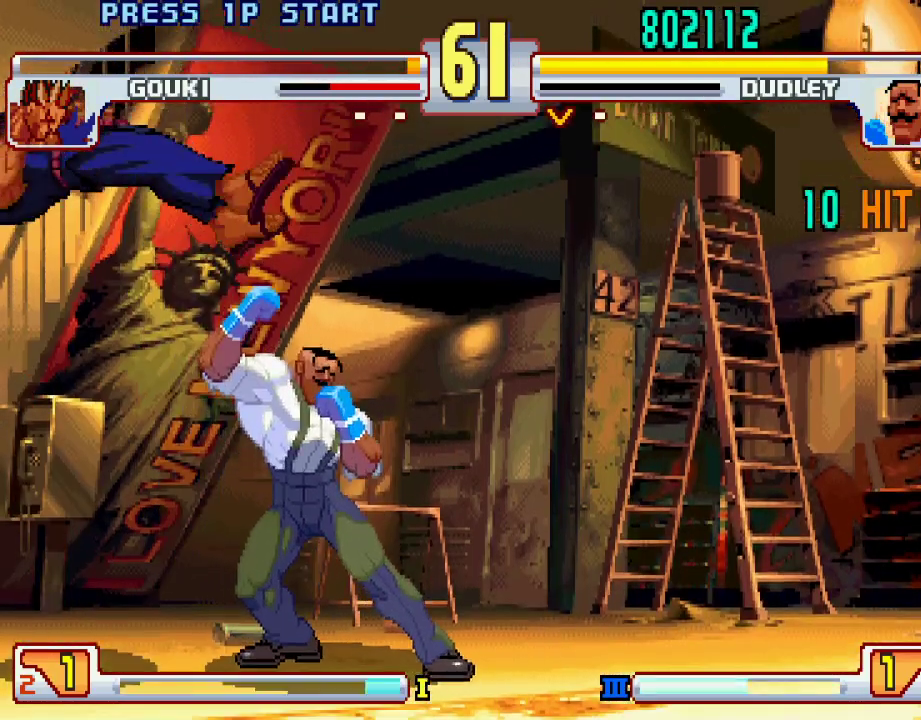
Gameplay with a controller (PlayStation layout); each line is a JSON object with the inputs held at the frame after it. "events" lists button and stick changes between this image and that frame as [ms after this image, input, new state], when the widget could be followed in between. Not read: L3 R1 R2 R3.
{"buttons": [], "left_stick": "center", "events": [[100, "TRIANGLE", "down"], [150, "TRIANGLE", "up"], [367, "TRIANGLE", "down"], [433, "TRIANGLE", "up"]]}
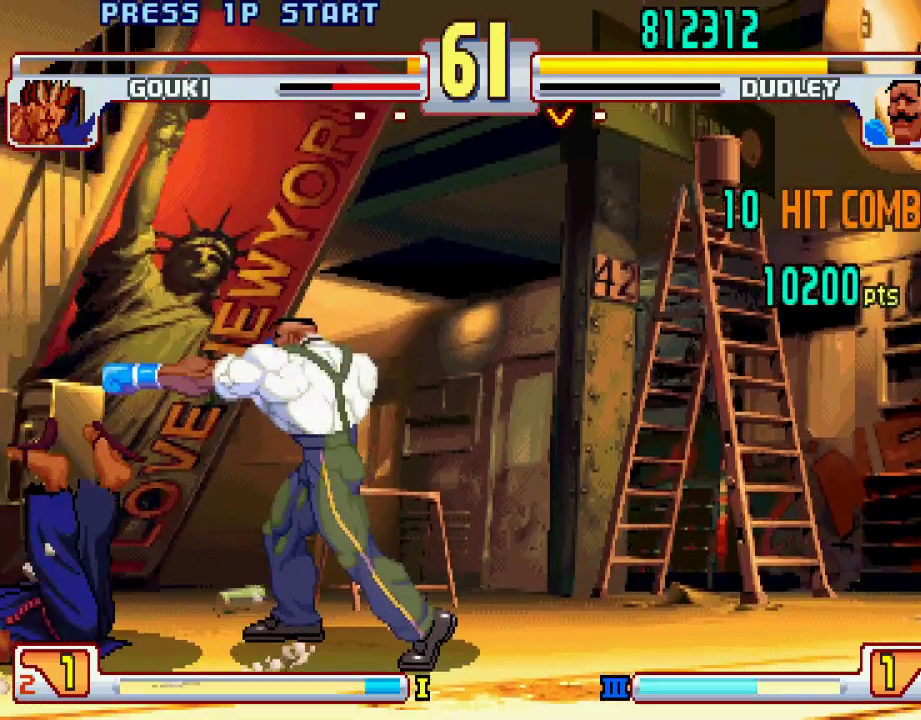
{"buttons": [], "left_stick": "center", "events": [[100, "TRIANGLE", "down"], [167, "TRIANGLE", "up"], [350, "L1", "down"], [350, "L2", "down"], [433, "L1", "up"], [433, "L2", "up"]]}
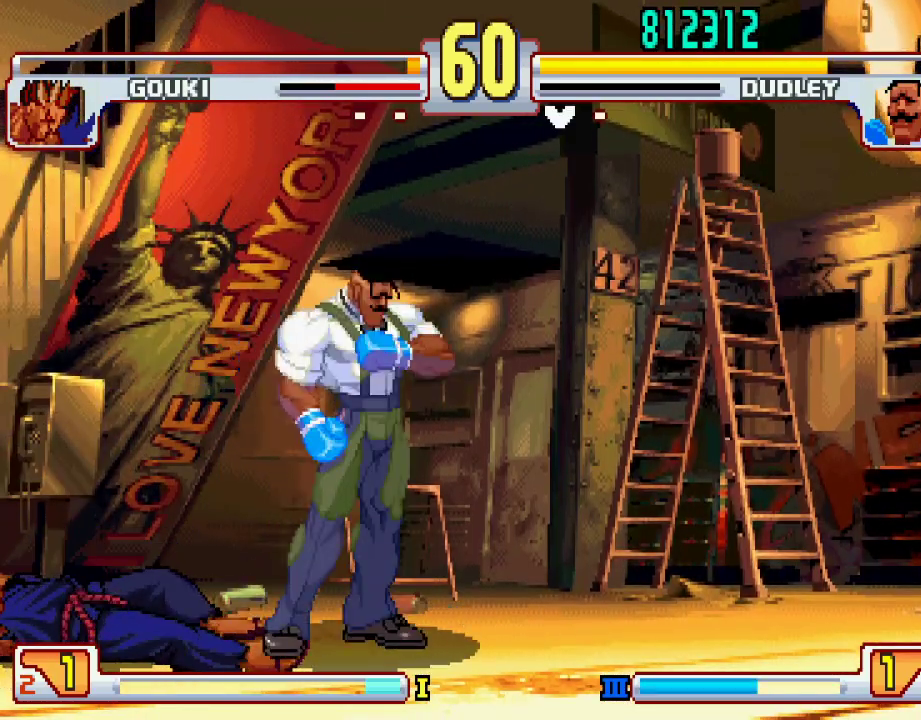
{"buttons": [], "left_stick": "center", "events": []}
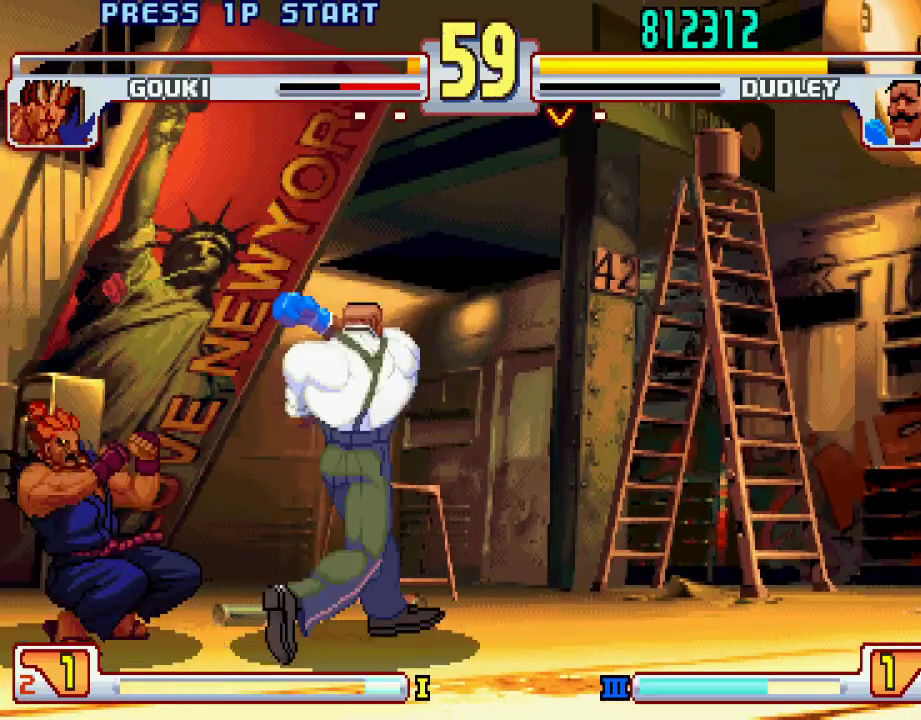
{"buttons": [], "left_stick": "center", "events": [[67, "left_stick", "right"], [217, "left_stick", "down"], [267, "left_stick", "left"], [333, "left_stick", "center"], [383, "left_stick", "down"], [433, "L1", "down"], [433, "left_stick", "left"], [483, "L1", "up"], [500, "left_stick", "center"]]}
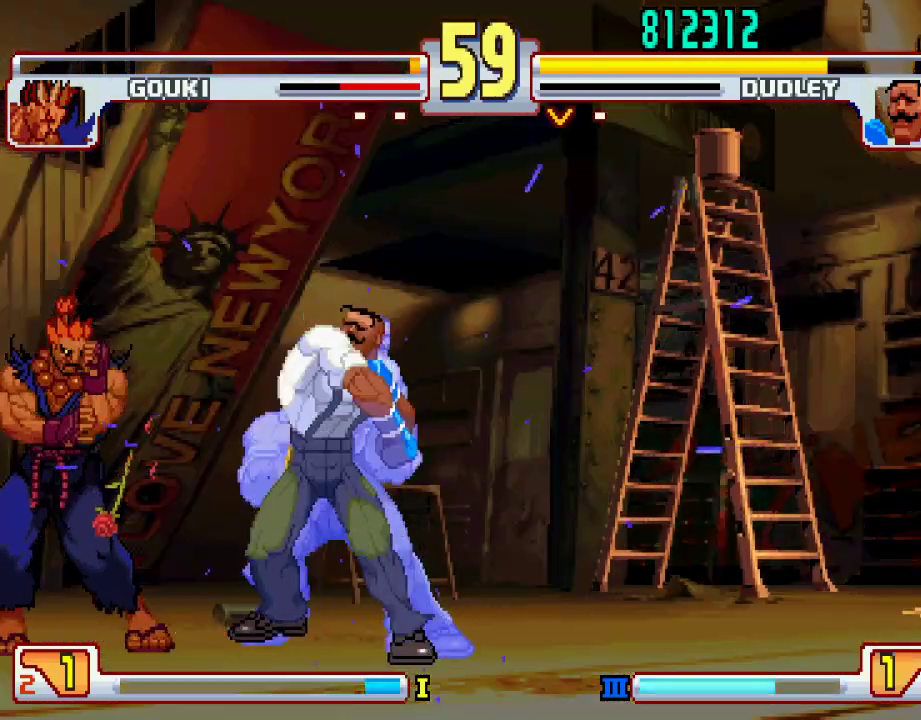
{"buttons": [], "left_stick": "center", "events": []}
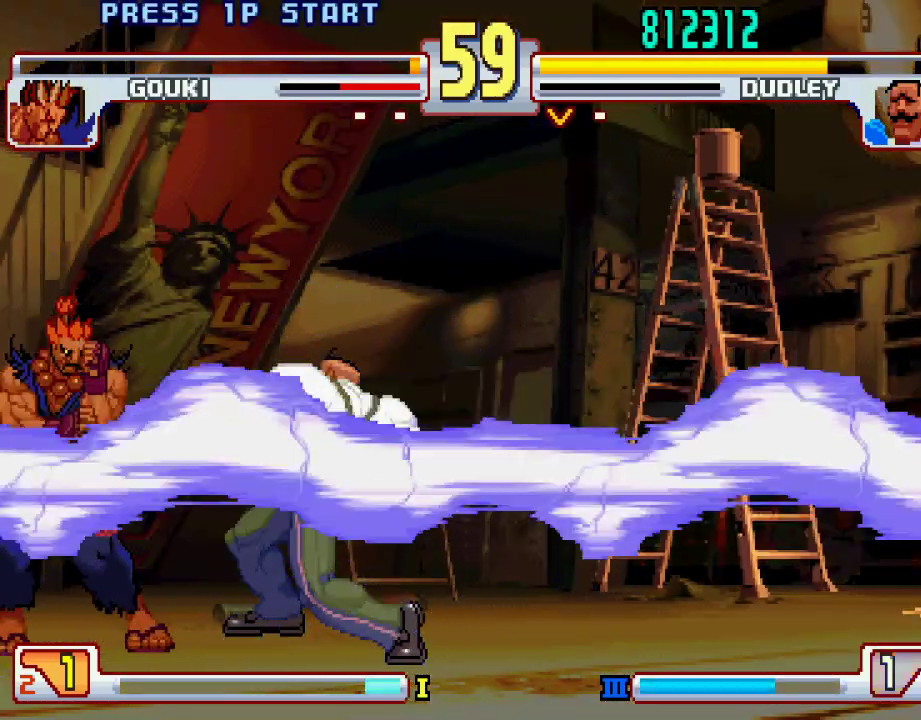
{"buttons": [], "left_stick": "center", "events": []}
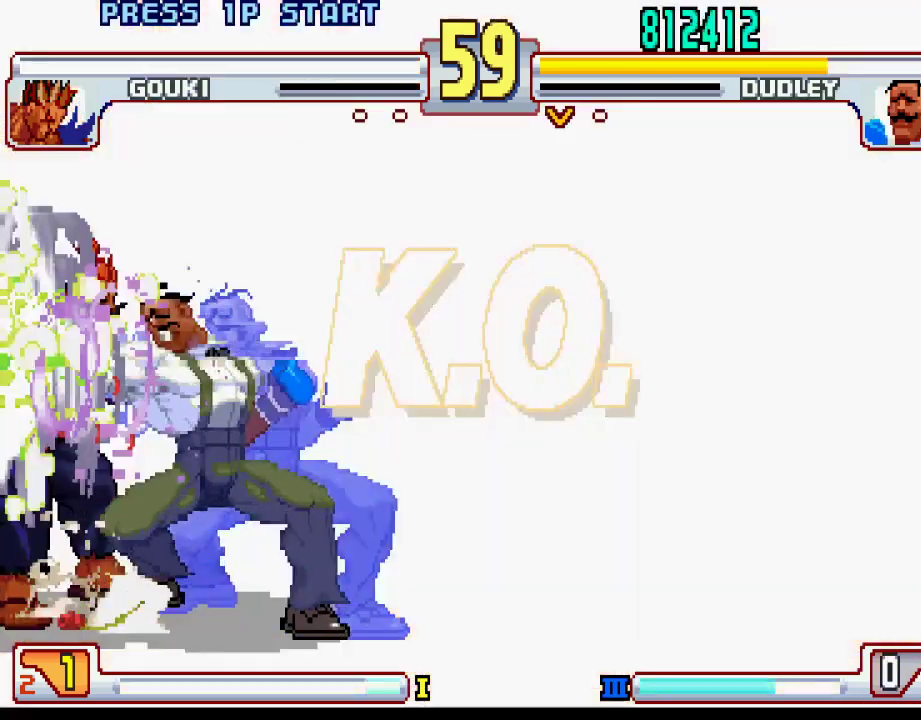
{"buttons": ["TRIANGLE", "L1"], "left_stick": "center", "events": [[450, "L1", "down"], [467, "TRIANGLE", "down"]]}
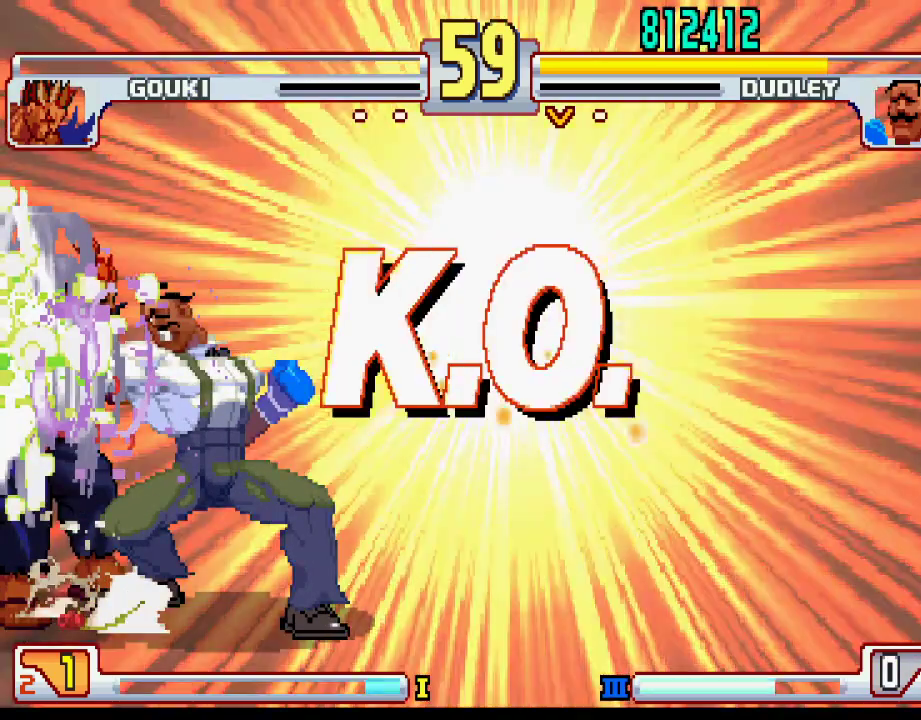
{"buttons": [], "left_stick": "center", "events": [[33, "SQUARE", "down"], [33, "TRIANGLE", "up"], [50, "L1", "up"], [100, "SQUARE", "up"], [183, "L1", "down"], [183, "TRIANGLE", "down"], [267, "SQUARE", "down"], [267, "TRIANGLE", "up"], [283, "L1", "up"], [350, "SQUARE", "up"]]}
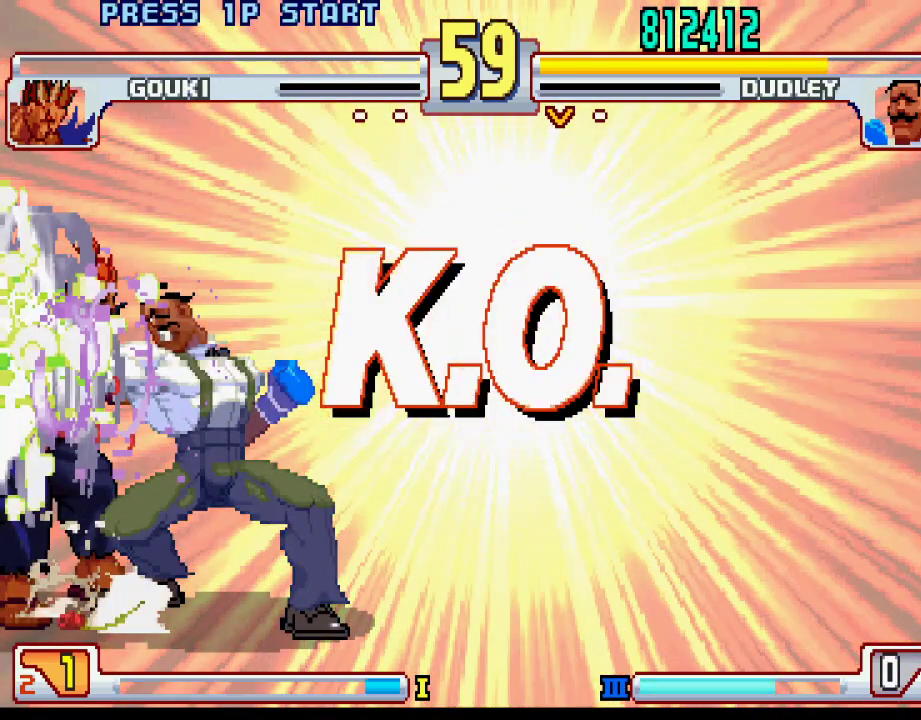
{"buttons": [], "left_stick": "center", "events": []}
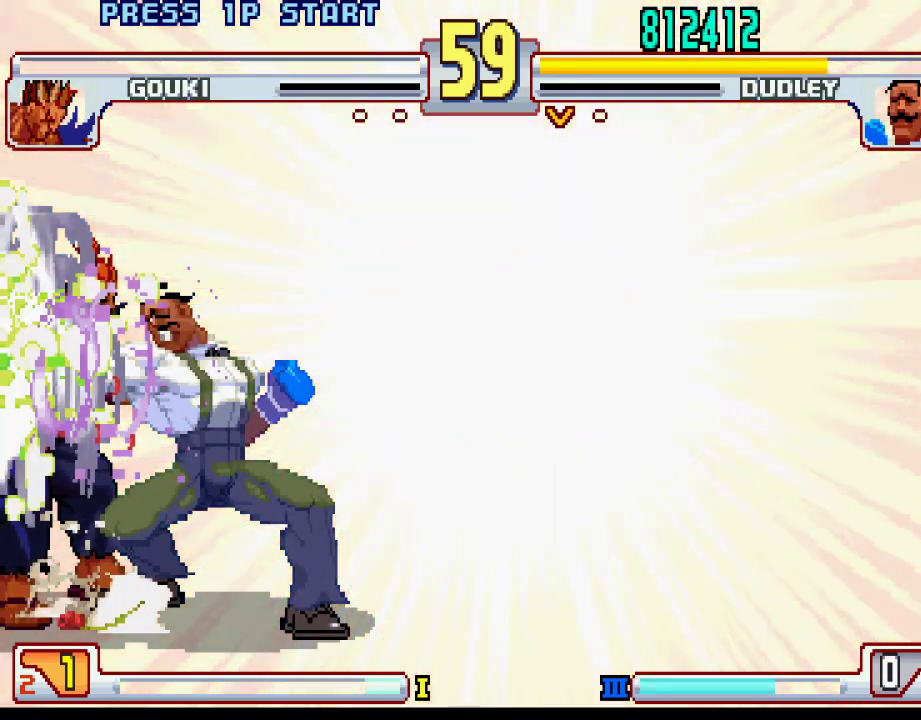
{"buttons": [], "left_stick": "center", "events": []}
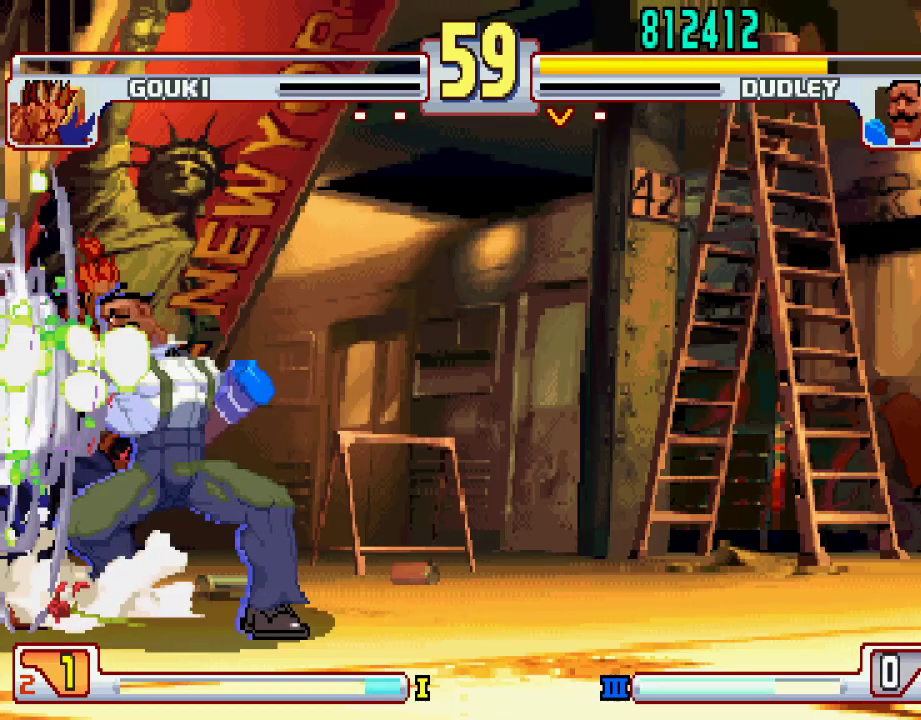
{"buttons": [], "left_stick": "center", "events": []}
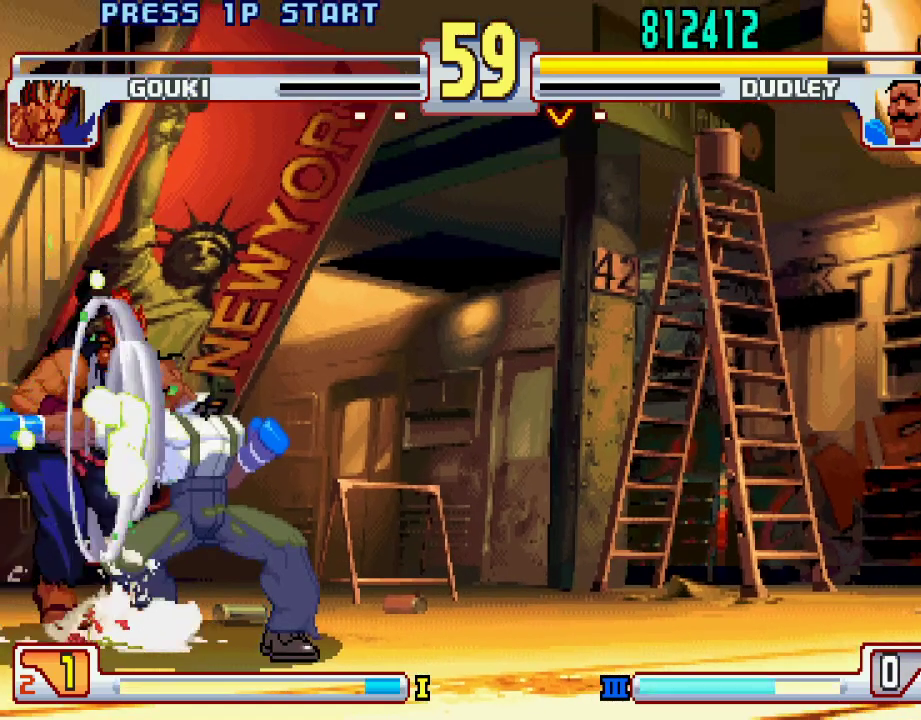
{"buttons": [], "left_stick": "center", "events": []}
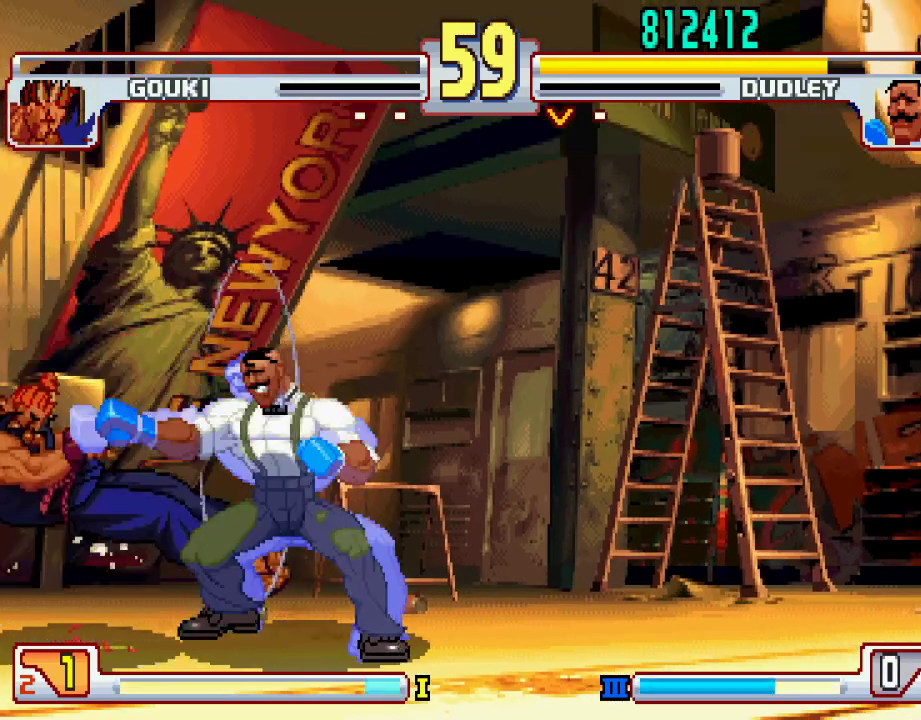
{"buttons": [], "left_stick": "center", "events": []}
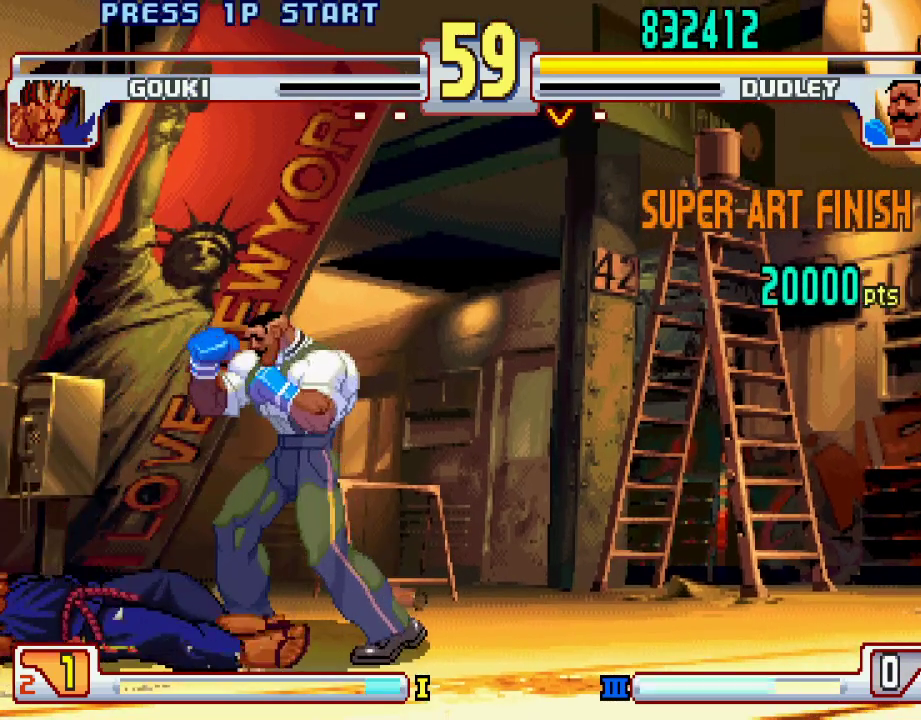
{"buttons": [], "left_stick": "center", "events": [[67, "CROSS", "down"], [83, "SQUARE", "down"], [100, "CROSS", "up"], [117, "CROSS", "down"], [117, "SQUARE", "up"], [133, "CROSS", "up"], [233, "CROSS", "down"], [233, "L1", "down"], [233, "SQUARE", "down"], [233, "TRIANGLE", "down"], [283, "TRIANGLE", "up"], [350, "L1", "up"], [350, "SQUARE", "up"], [417, "L1", "down"], [433, "CROSS", "up"], [450, "L1", "up"]]}
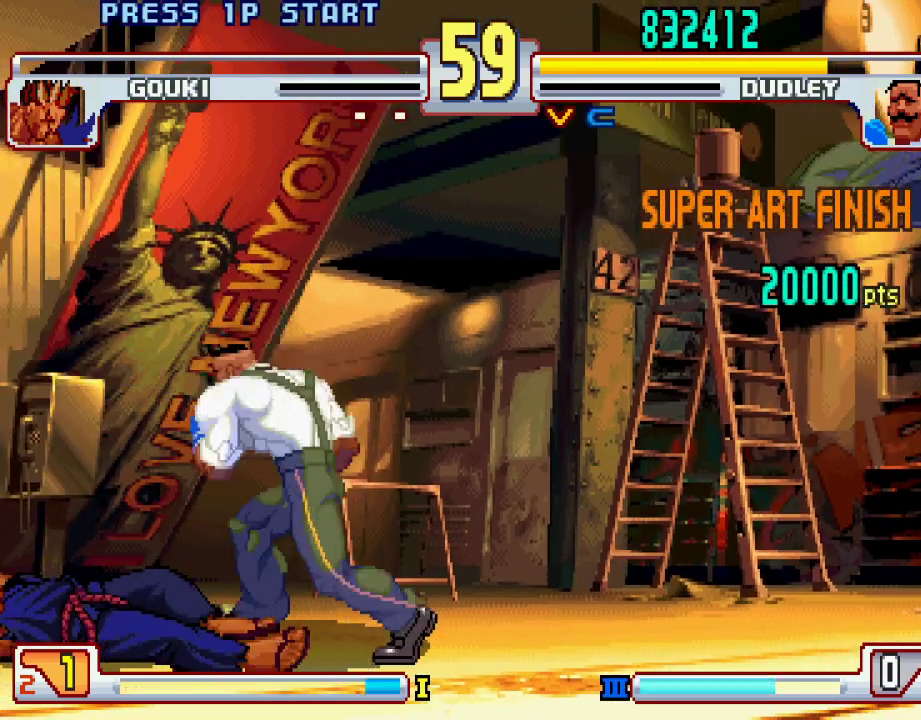
{"buttons": ["L1"], "left_stick": "center", "events": [[200, "CROSS", "down"], [200, "L1", "down"], [200, "L2", "down"], [217, "L2", "up"], [217, "SQUARE", "down"], [217, "TRIANGLE", "down"], [233, "SQUARE", "up"], [233, "TRIANGLE", "up"], [250, "L2", "down"], [267, "SQUARE", "down"], [300, "SQUARE", "up"], [467, "CROSS", "up"], [500, "L2", "up"]]}
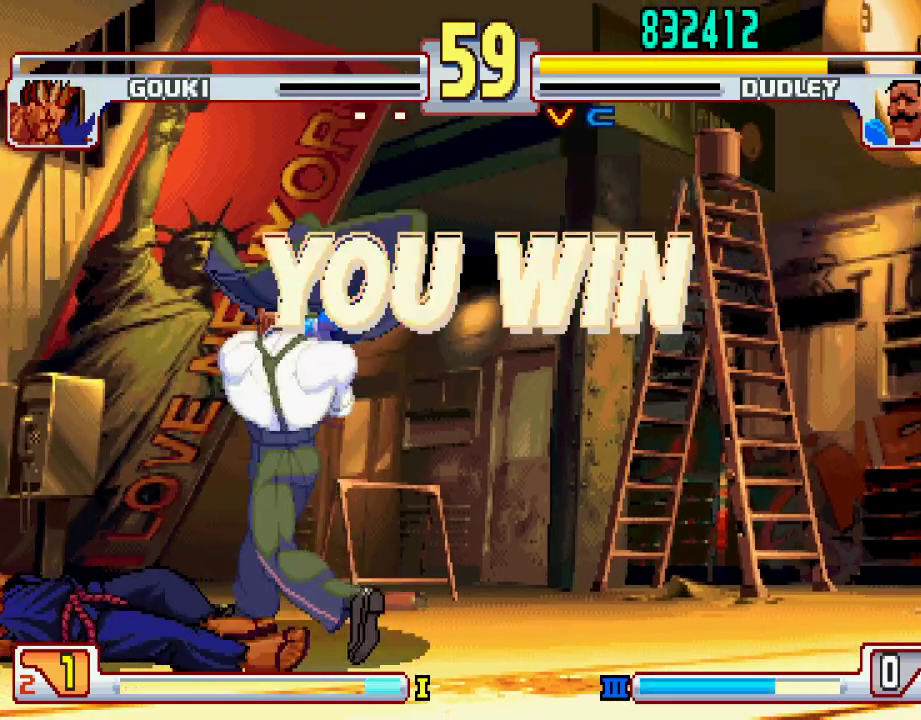
{"buttons": ["CROSS", "CIRCLE", "SQUARE", "TRIANGLE", "L1", "L2"], "left_stick": "center", "events": [[33, "CROSS", "down"], [33, "L2", "down"], [50, "SQUARE", "down"], [50, "TRIANGLE", "down"], [83, "CIRCLE", "down"], [150, "L2", "up"], [183, "L2", "down"]]}
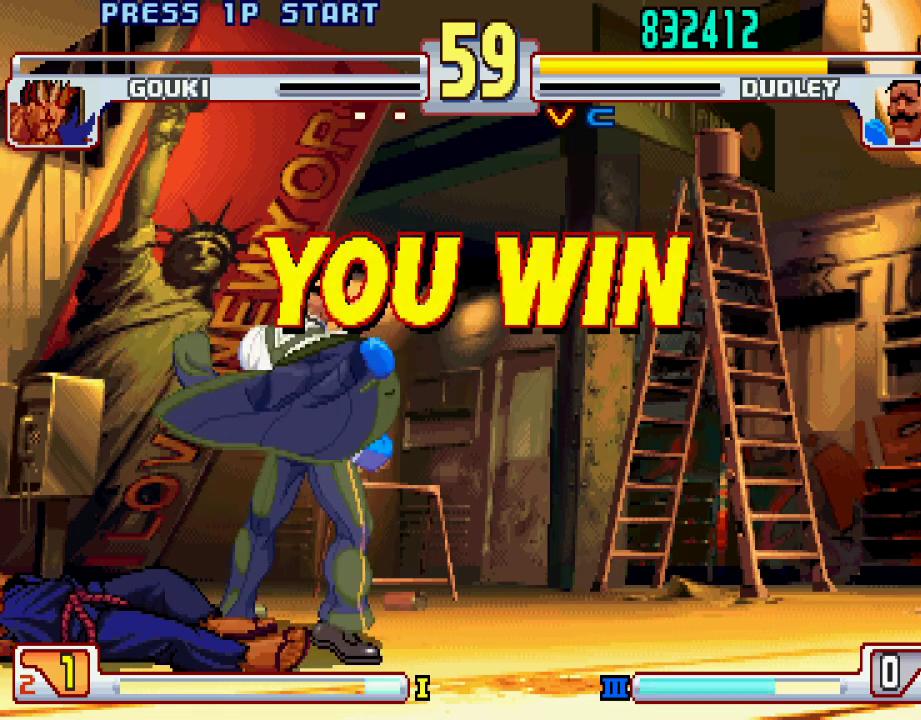
{"buttons": ["CROSS", "CIRCLE", "SQUARE", "TRIANGLE", "L1", "L2"], "left_stick": "center", "events": []}
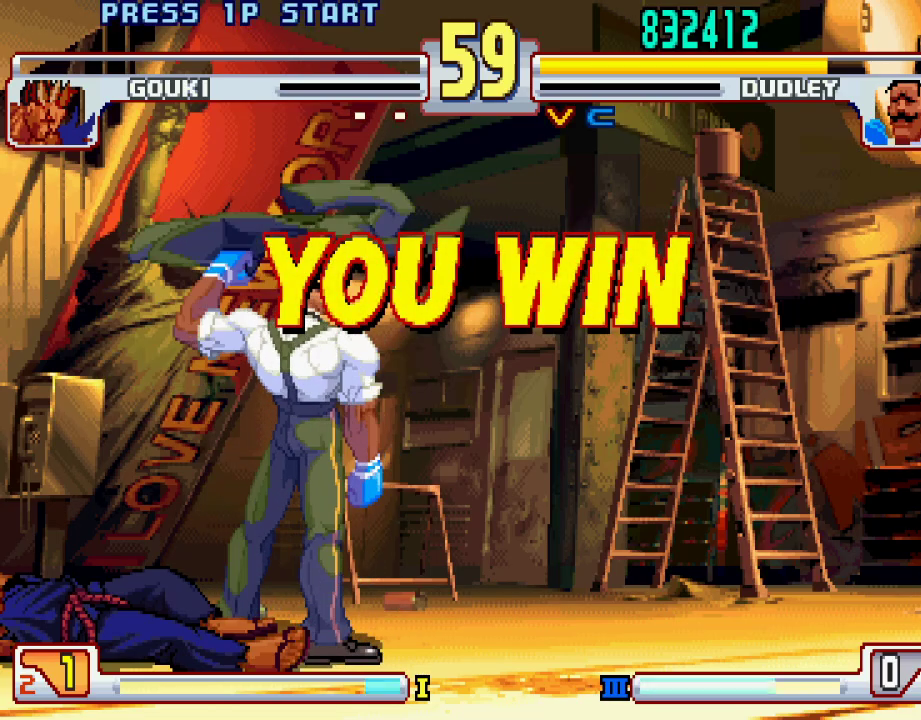
{"buttons": ["CROSS", "CIRCLE", "SQUARE", "TRIANGLE", "L1", "L2"], "left_stick": "center", "events": []}
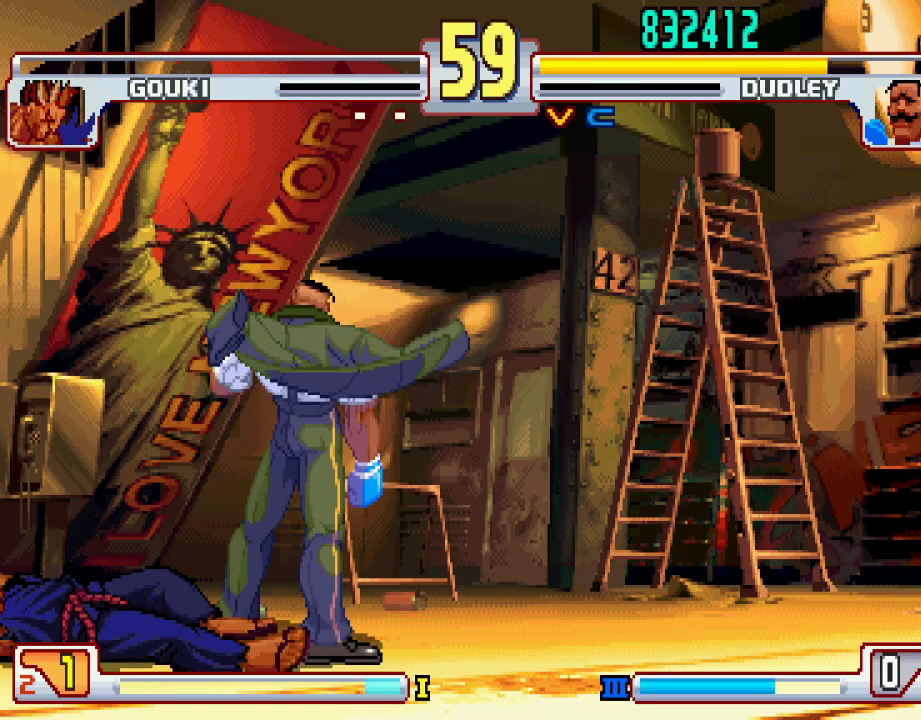
{"buttons": ["CROSS", "CIRCLE", "SQUARE", "TRIANGLE", "L1", "L2"], "left_stick": "center", "events": []}
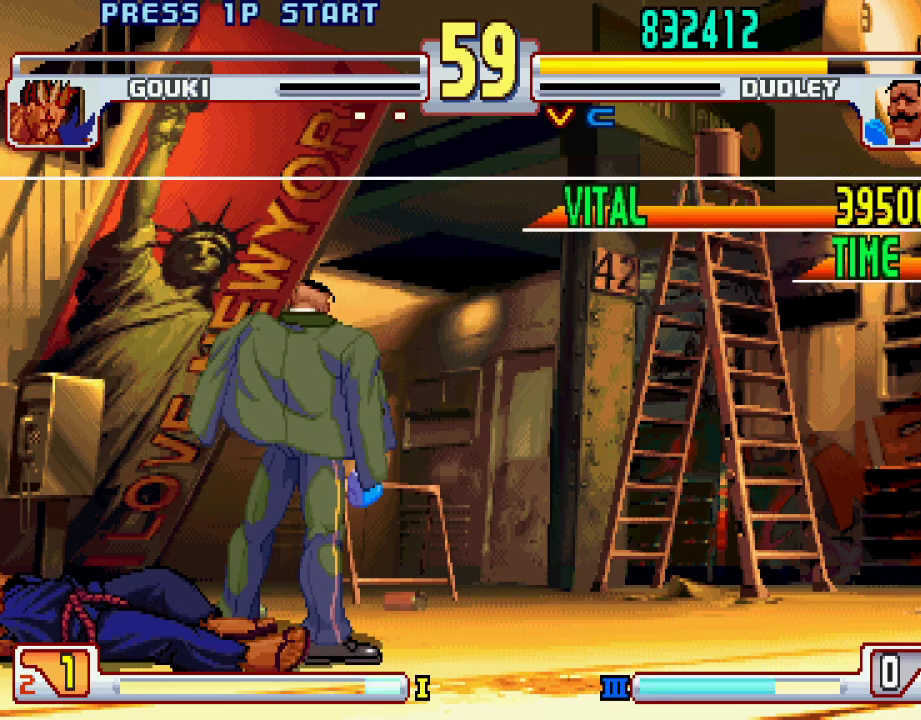
{"buttons": ["CROSS", "CIRCLE", "SQUARE", "TRIANGLE", "L1", "L2"], "left_stick": "center", "events": []}
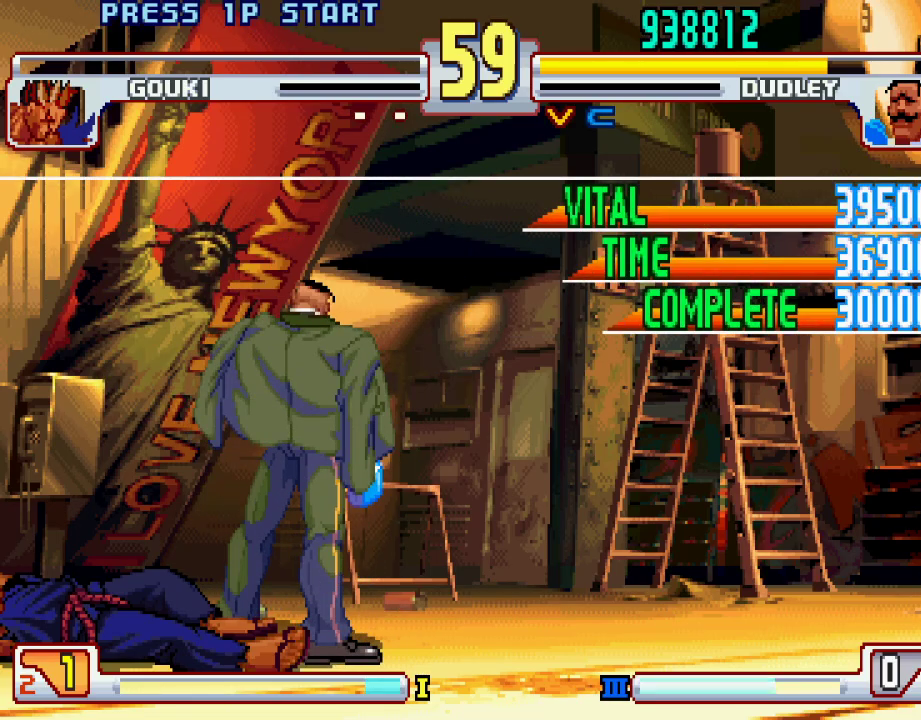
{"buttons": ["CROSS", "CIRCLE", "SQUARE", "TRIANGLE", "L1", "L2"], "left_stick": "center", "events": []}
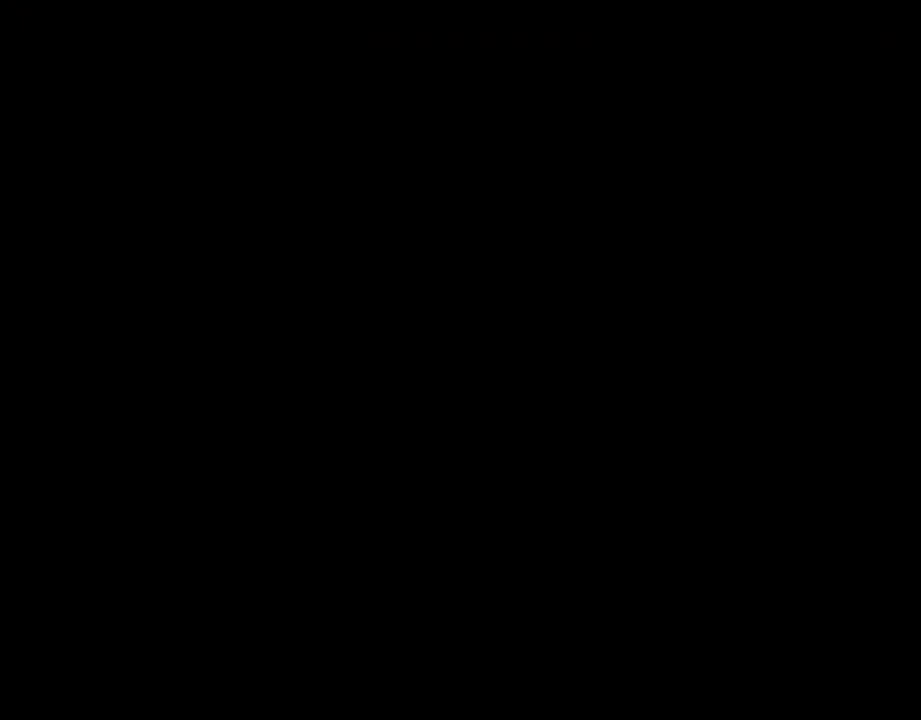
{"buttons": ["CROSS", "L2"], "left_stick": "center", "events": [[467, "CIRCLE", "up"], [483, "SQUARE", "up"], [483, "TRIANGLE", "up"], [500, "L1", "up"]]}
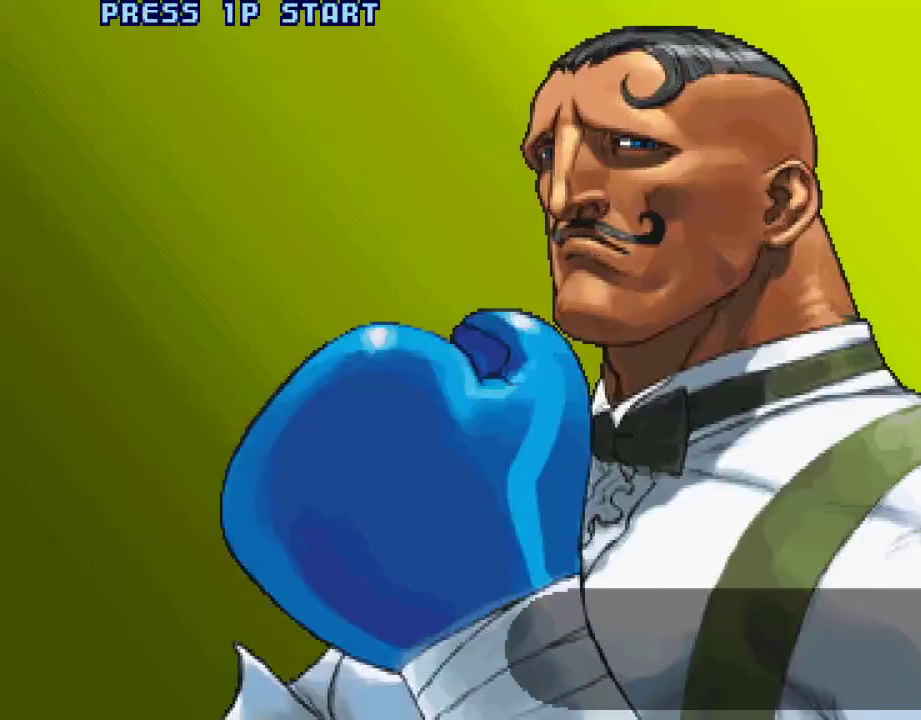
{"buttons": [], "left_stick": "center", "events": [[17, "CROSS", "up"], [33, "L2", "up"]]}
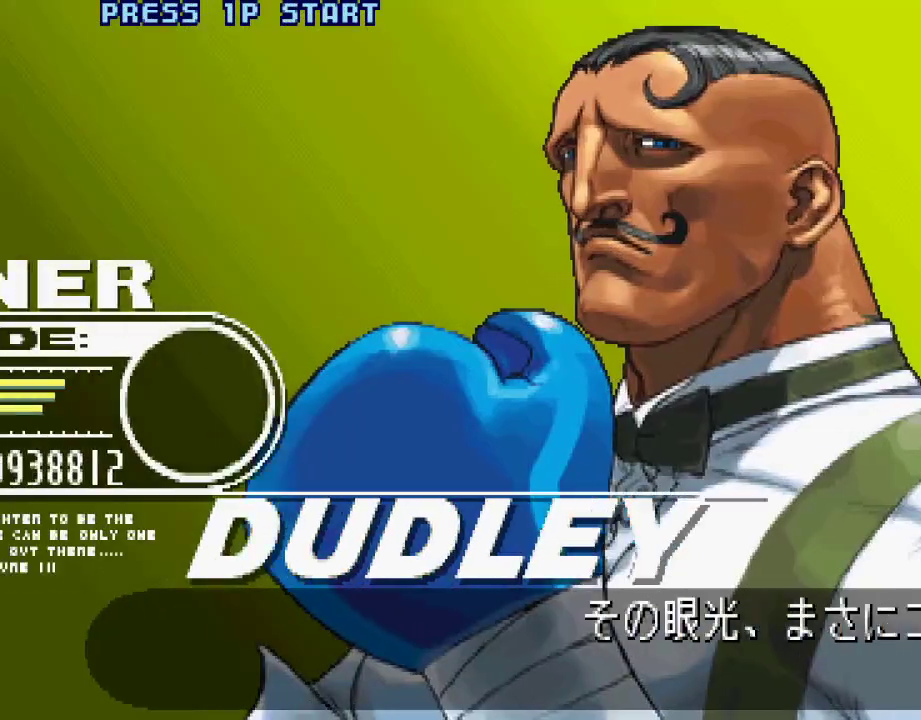
{"buttons": [], "left_stick": "center", "events": []}
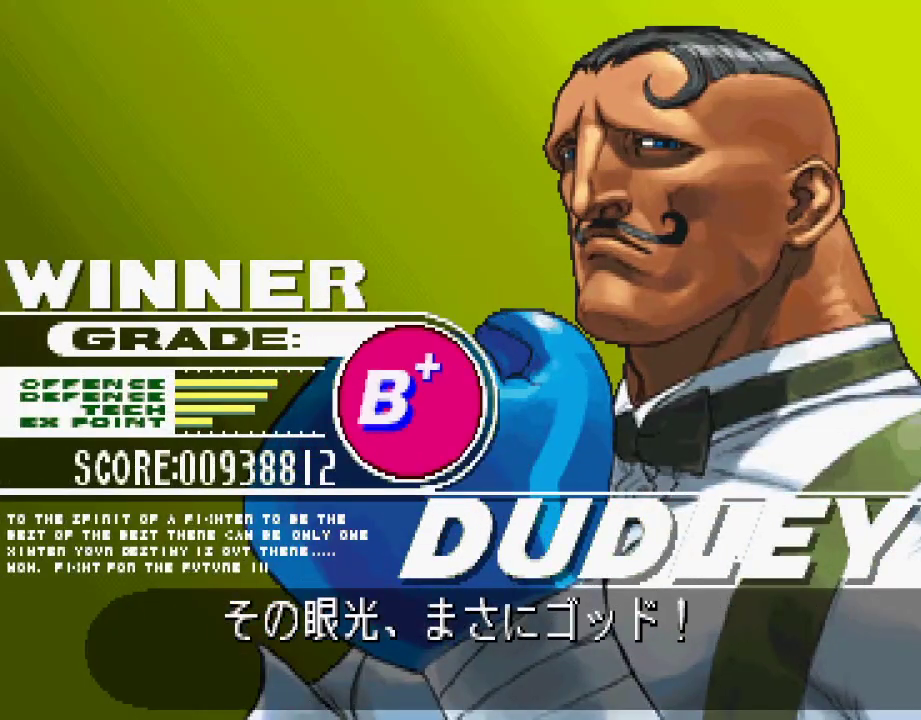
{"buttons": ["CROSS", "L1"], "left_stick": "center", "events": [[267, "CROSS", "down"], [283, "L1", "down"]]}
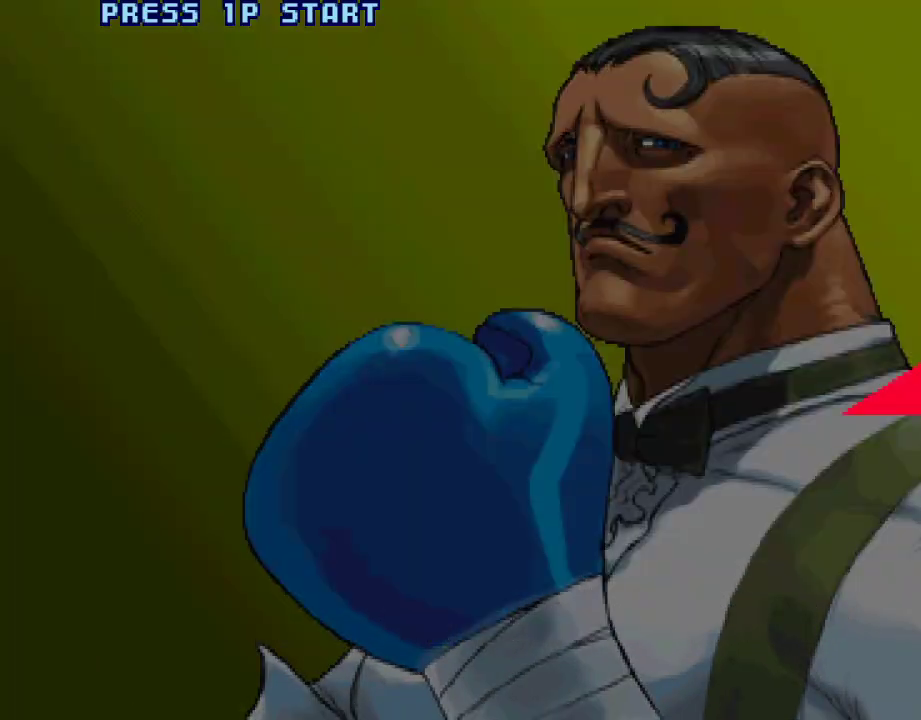
{"buttons": [], "left_stick": "center", "events": [[317, "CROSS", "up"], [317, "L1", "up"]]}
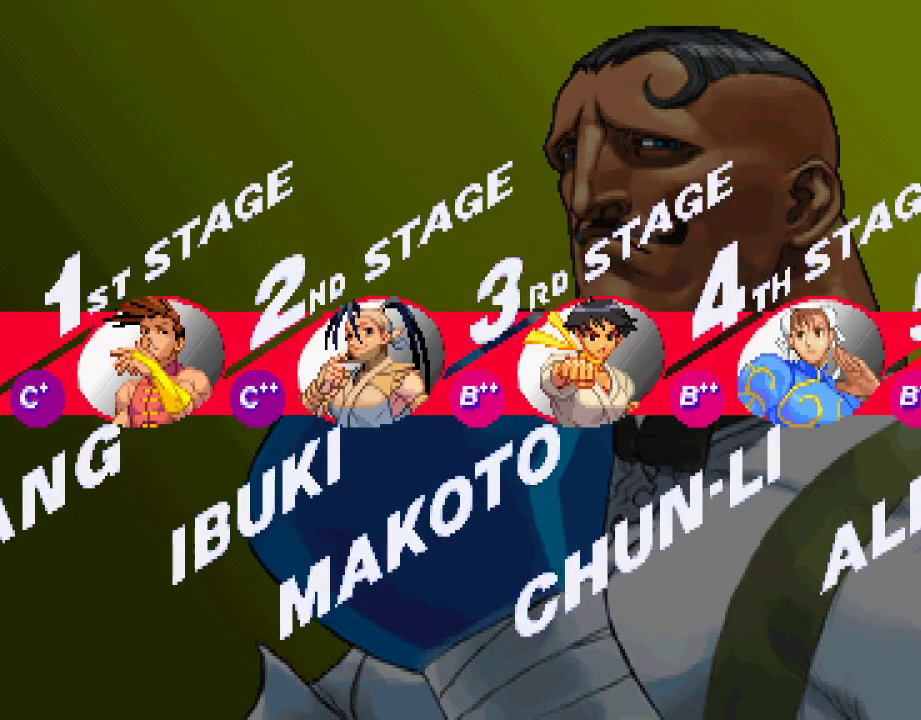
{"buttons": [], "left_stick": "center", "events": []}
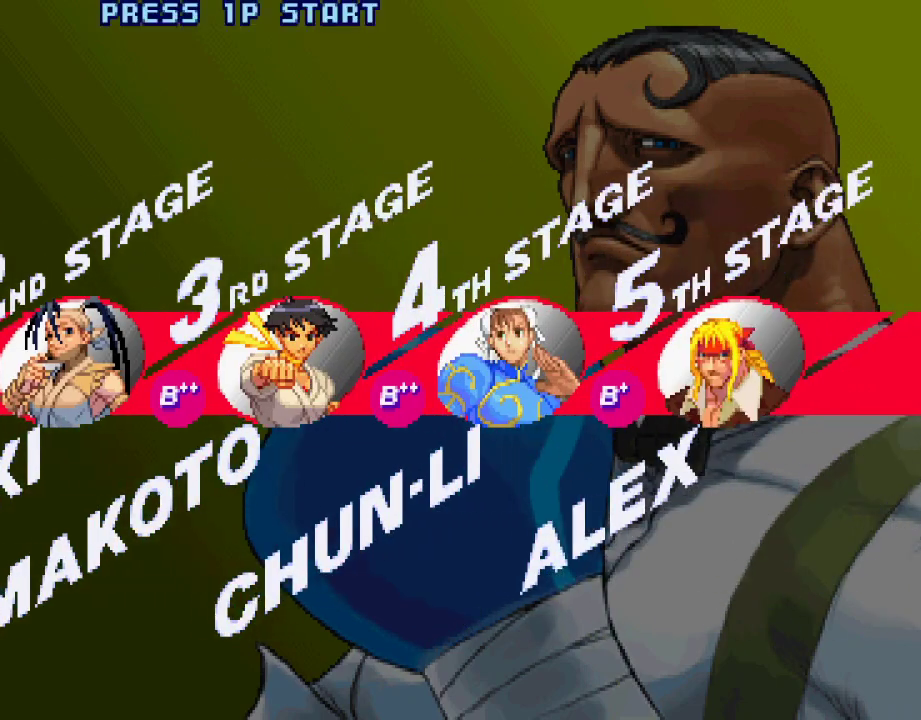
{"buttons": [], "left_stick": "center", "events": []}
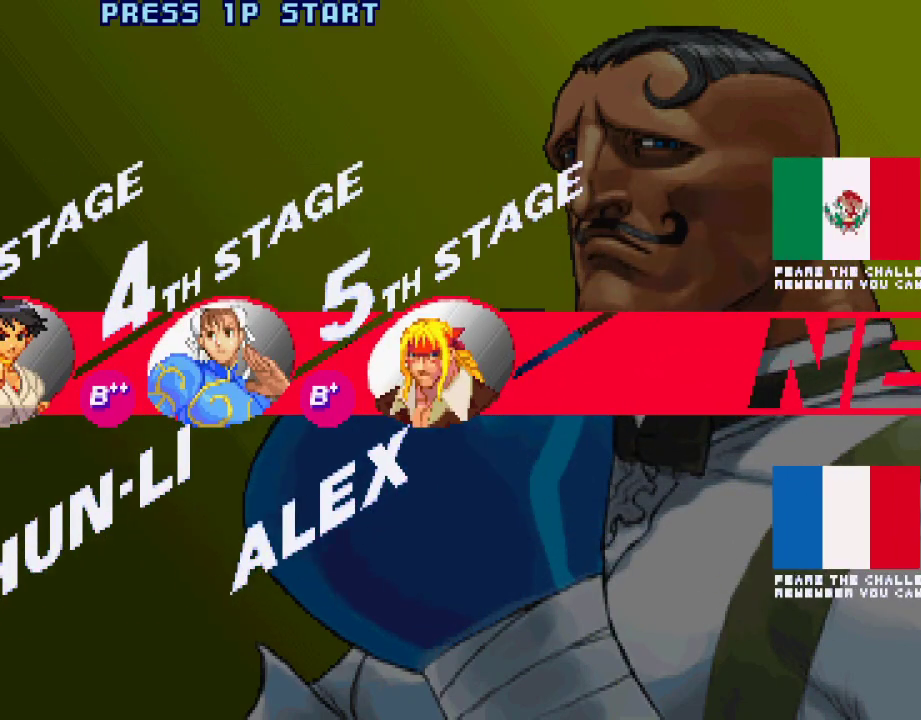
{"buttons": [], "left_stick": "center", "events": []}
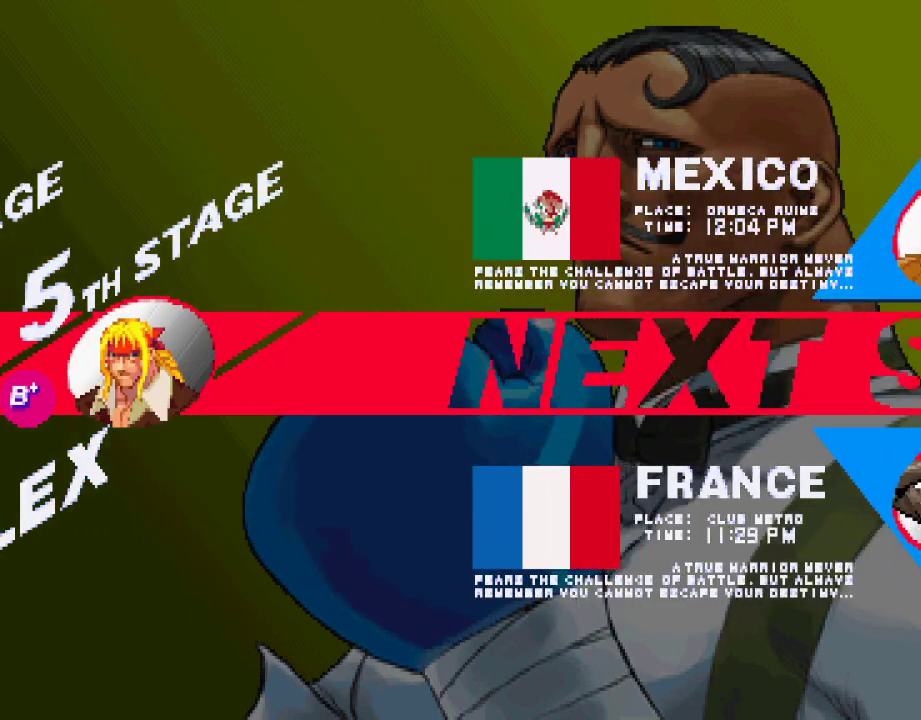
{"buttons": [], "left_stick": "center", "events": []}